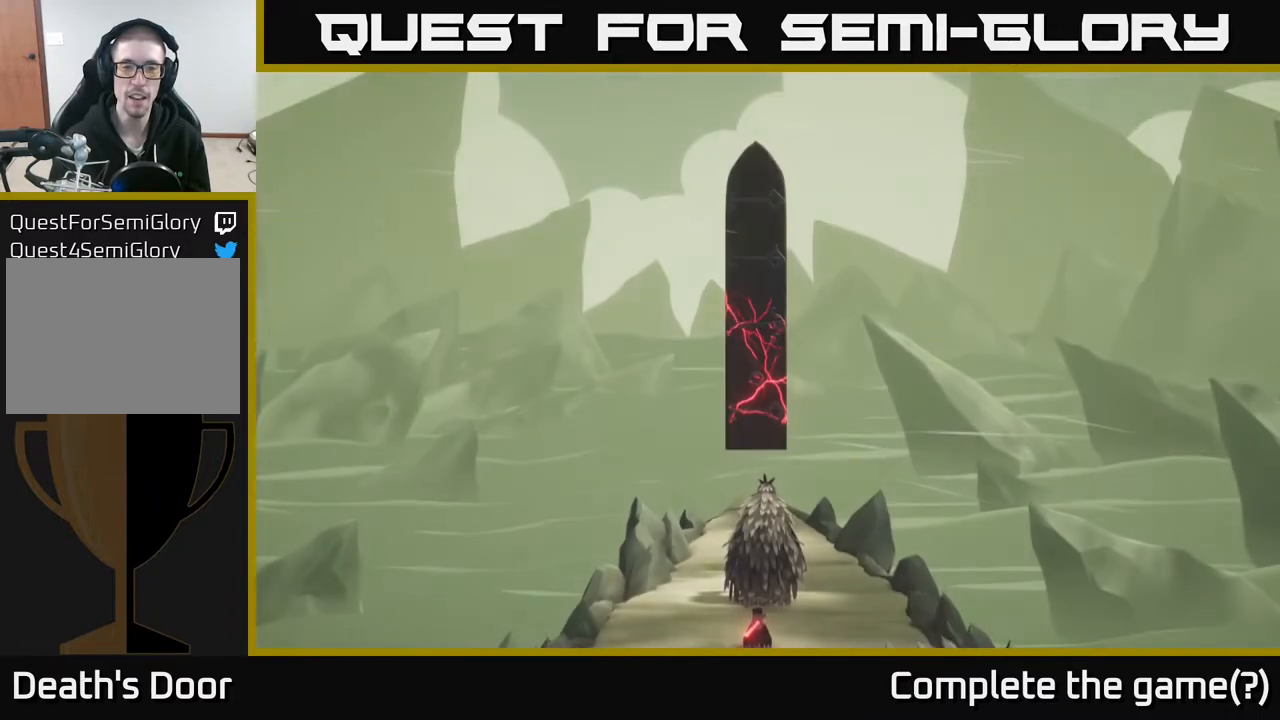
Gameplay with a controller (Xbox layout); each line is a JSON object with the inputs held at the frame after it. "events" lists button and stick changes between this image and that frame as [ms after this image, input, new state], when the widget could be followed in between.
{"buttons": [], "left_stick": "up", "right_stick": "center", "events": [[300, "left_stick", "up"]]}
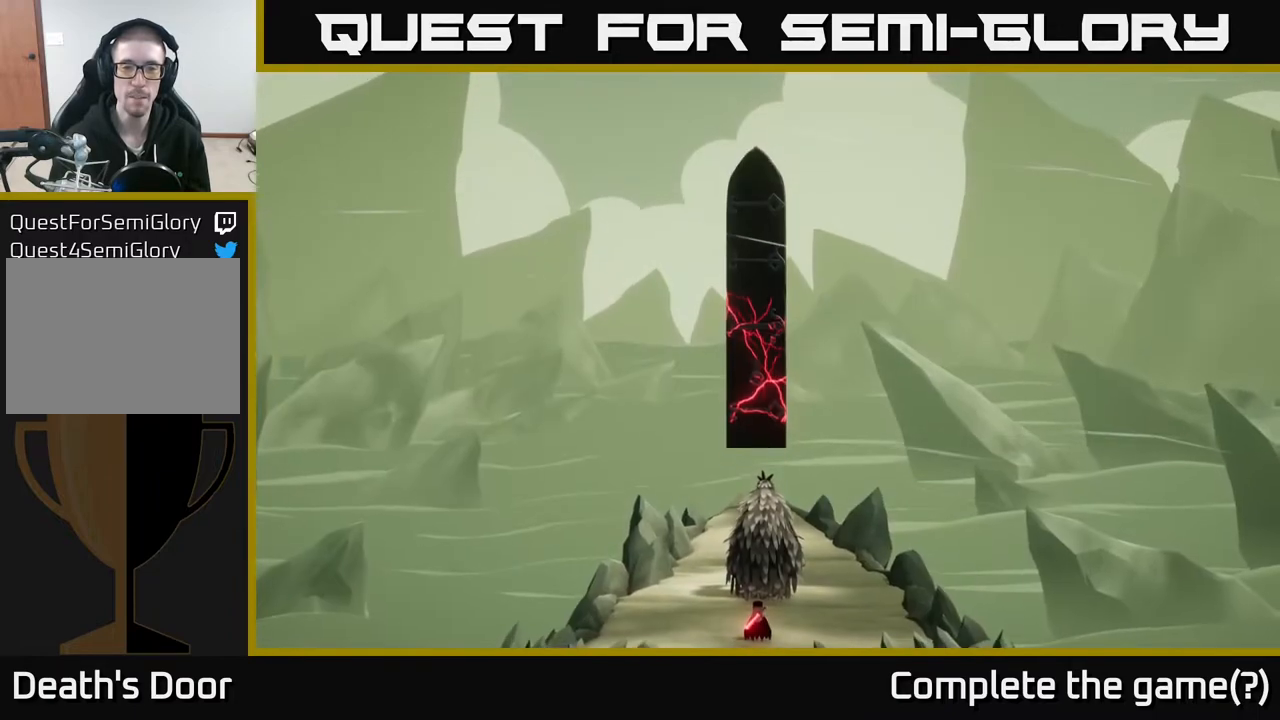
{"buttons": [], "left_stick": "up", "right_stick": "center", "events": [[50, "left_stick", "center"], [367, "left_stick", "up"]]}
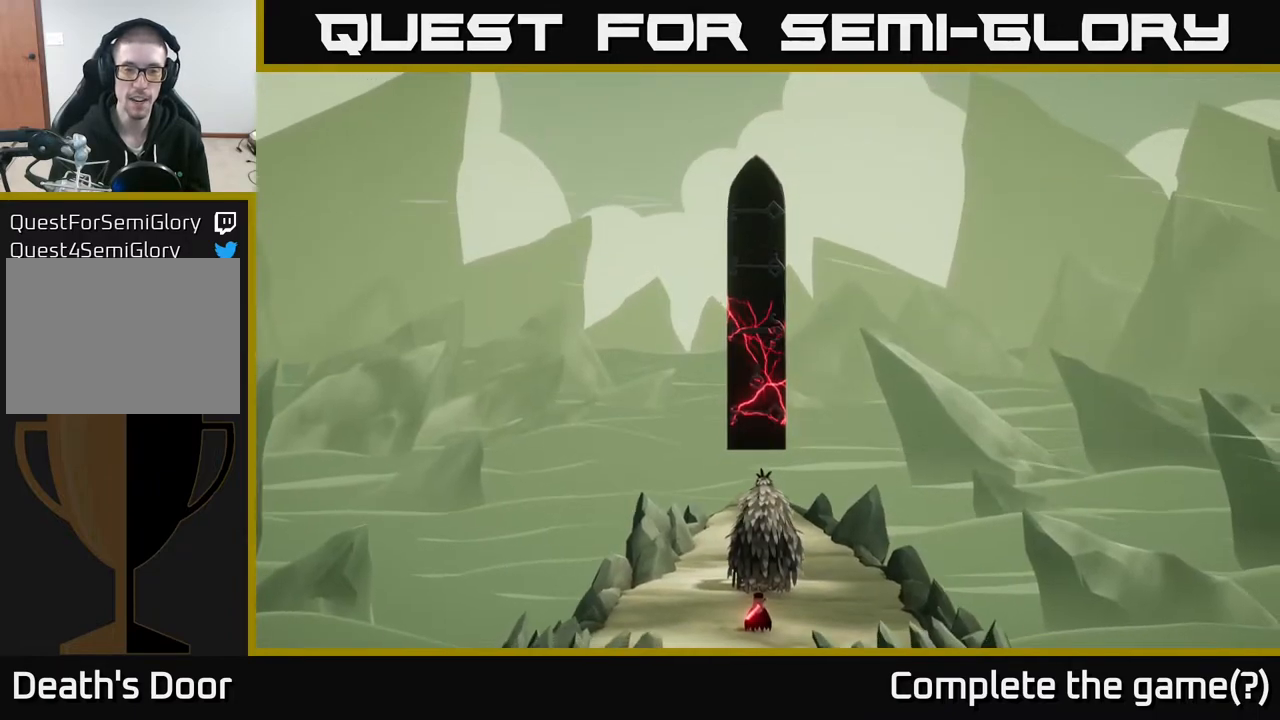
{"buttons": [], "left_stick": "center", "right_stick": "center", "events": [[383, "left_stick", "center"]]}
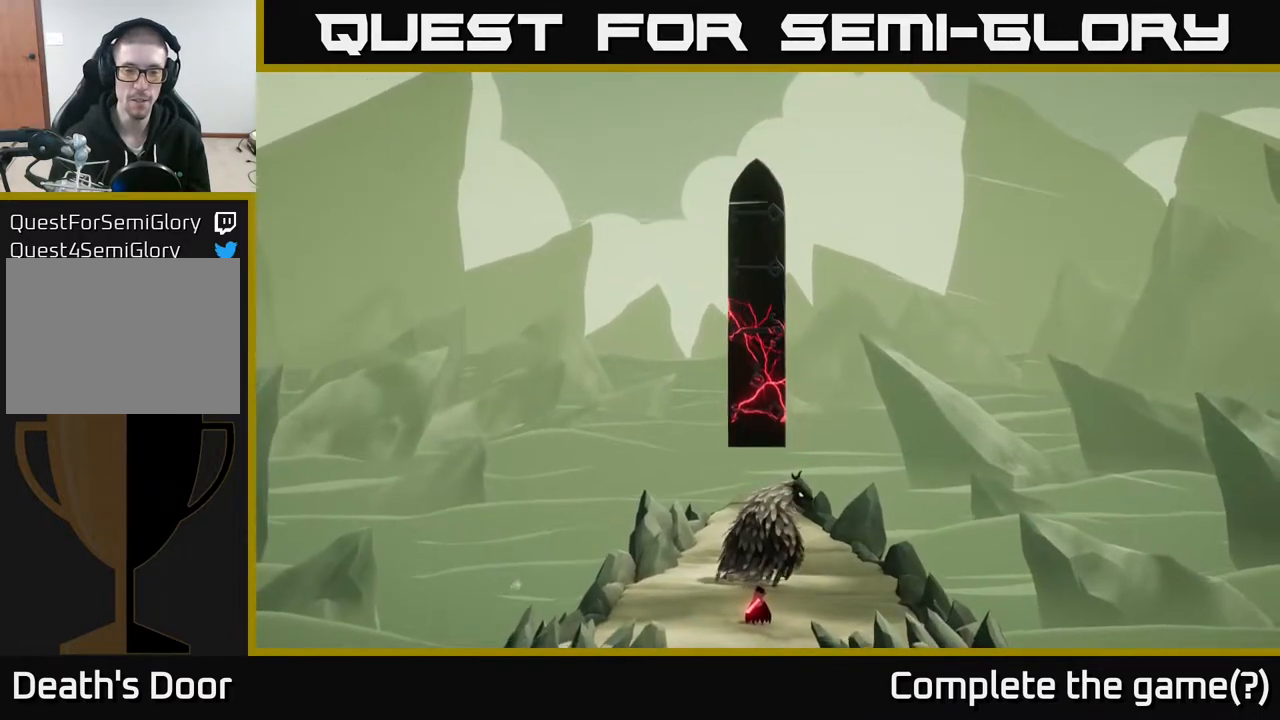
{"buttons": [], "left_stick": "center", "right_stick": "center", "events": [[217, "left_stick", "up"], [483, "left_stick", "center"]]}